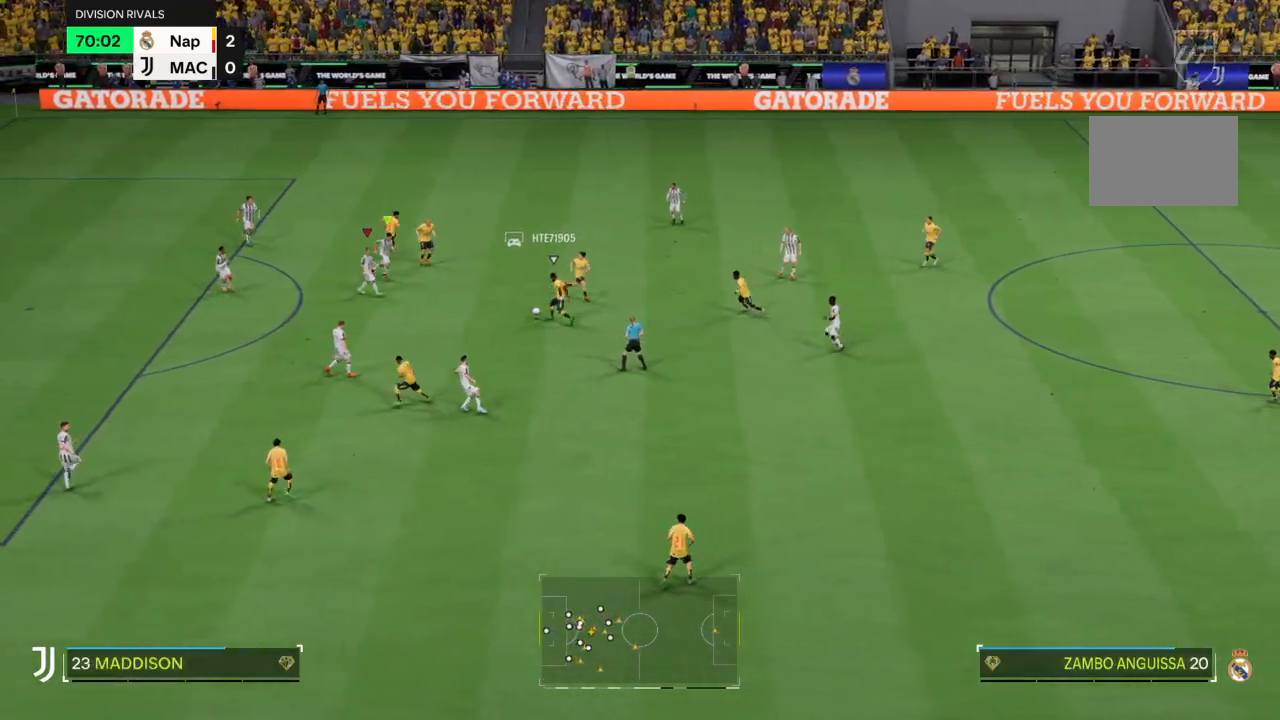
Gameplay with a controller (PlayStation layout); each line is a JSON object with the inputs held at the frame after it. "events" lists button and stick changes between this image and that frame as [ms after this image, input, new state], when the widget could be followed in between. Not read: L3 R3.
{"buttons": ["R2"], "left_stick": "down", "right_stick": "center", "events": [[34, "left_stick", "down-right"], [367, "left_stick", "down"]]}
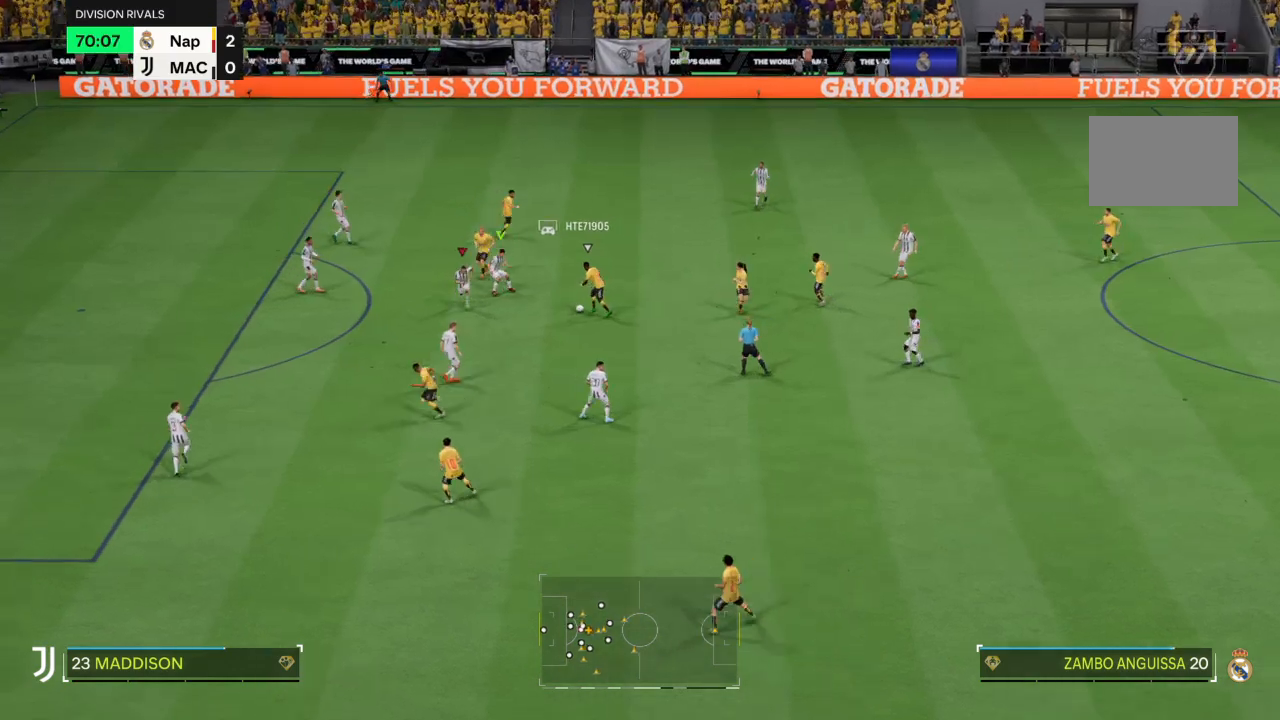
{"buttons": ["R2"], "left_stick": "up-right", "right_stick": "center", "events": [[33, "CIRCLE", "down"], [100, "left_stick", "down-right"], [167, "CIRCLE", "up"], [267, "left_stick", "up-right"]]}
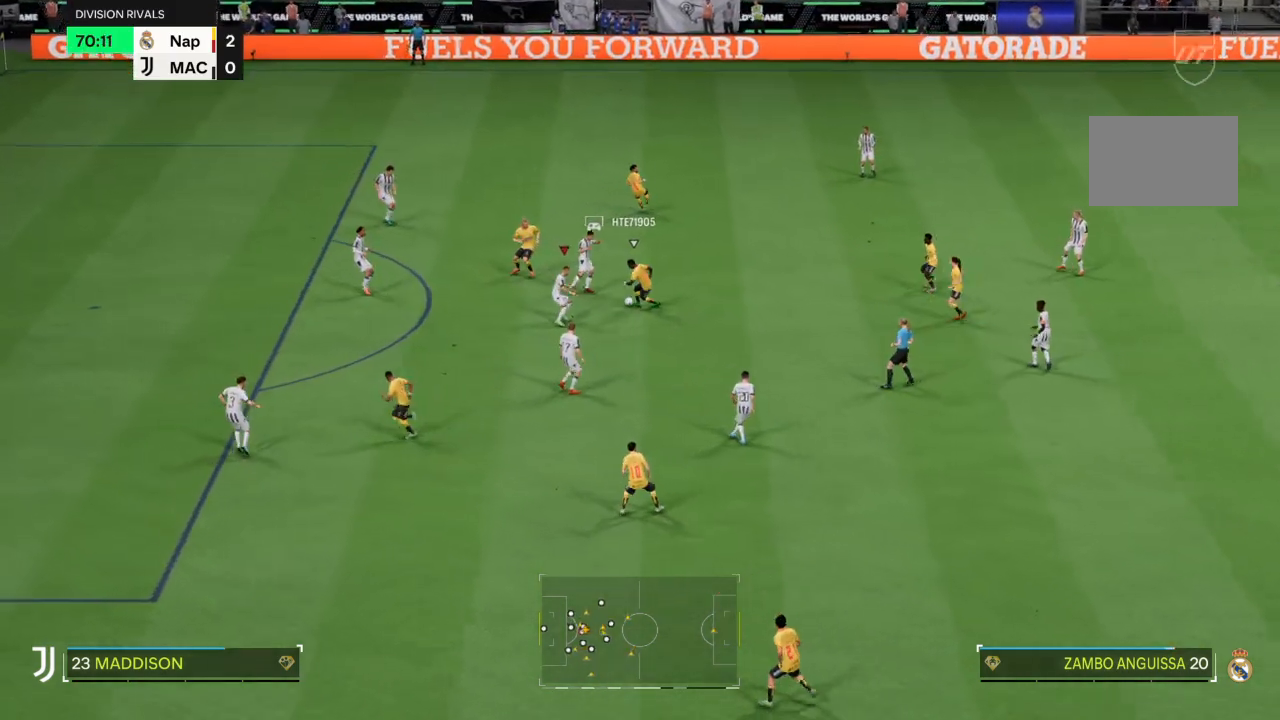
{"buttons": ["R2"], "left_stick": "up-right", "right_stick": "center", "events": []}
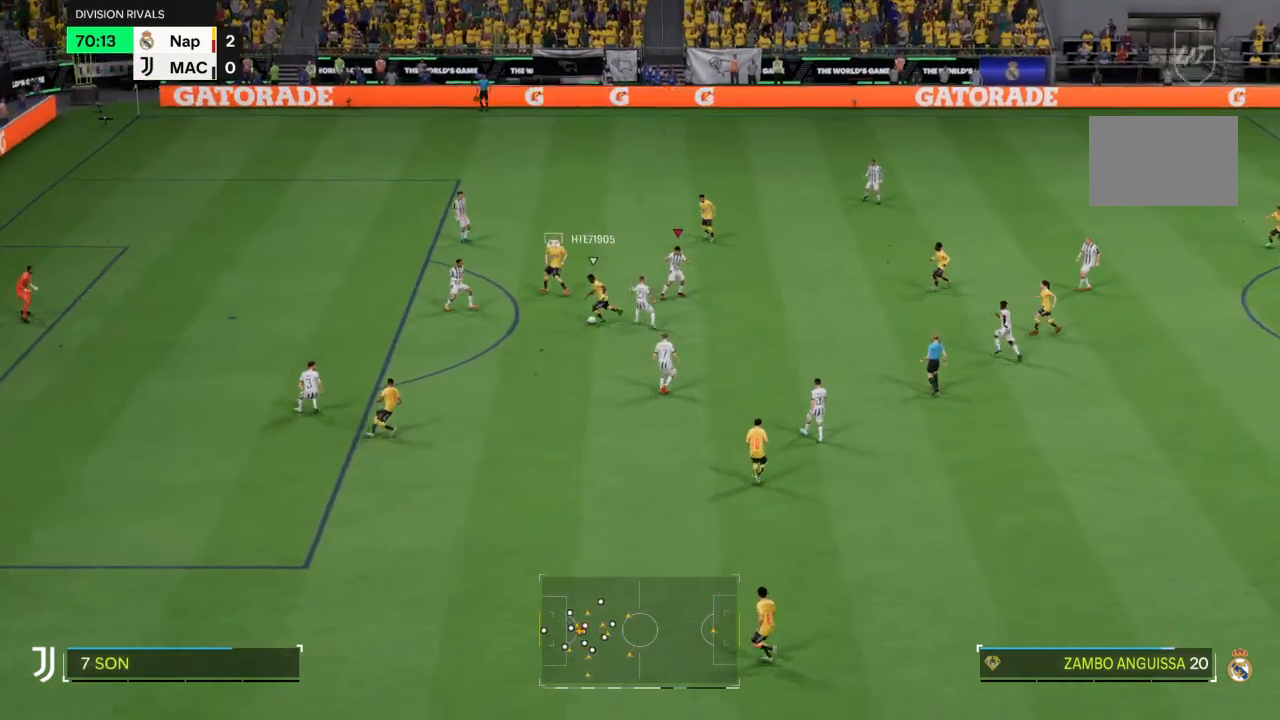
{"buttons": [], "left_stick": "down-right", "right_stick": "center", "events": [[234, "R2", "up"], [267, "left_stick", "right"], [434, "left_stick", "down-right"]]}
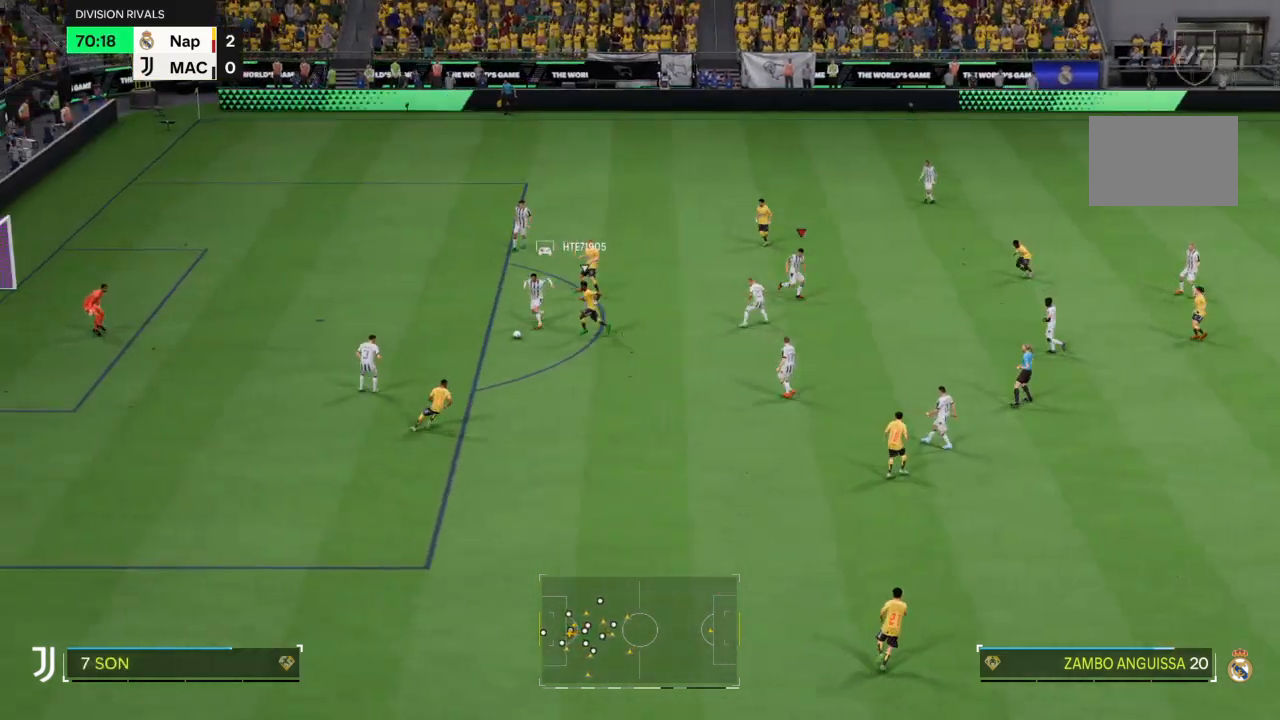
{"buttons": ["TRIANGLE"], "left_stick": "down-left", "right_stick": "center", "events": [[34, "left_stick", "down"], [67, "L1", "down"], [201, "L1", "up"], [267, "TRIANGLE", "down"], [434, "left_stick", "down-left"]]}
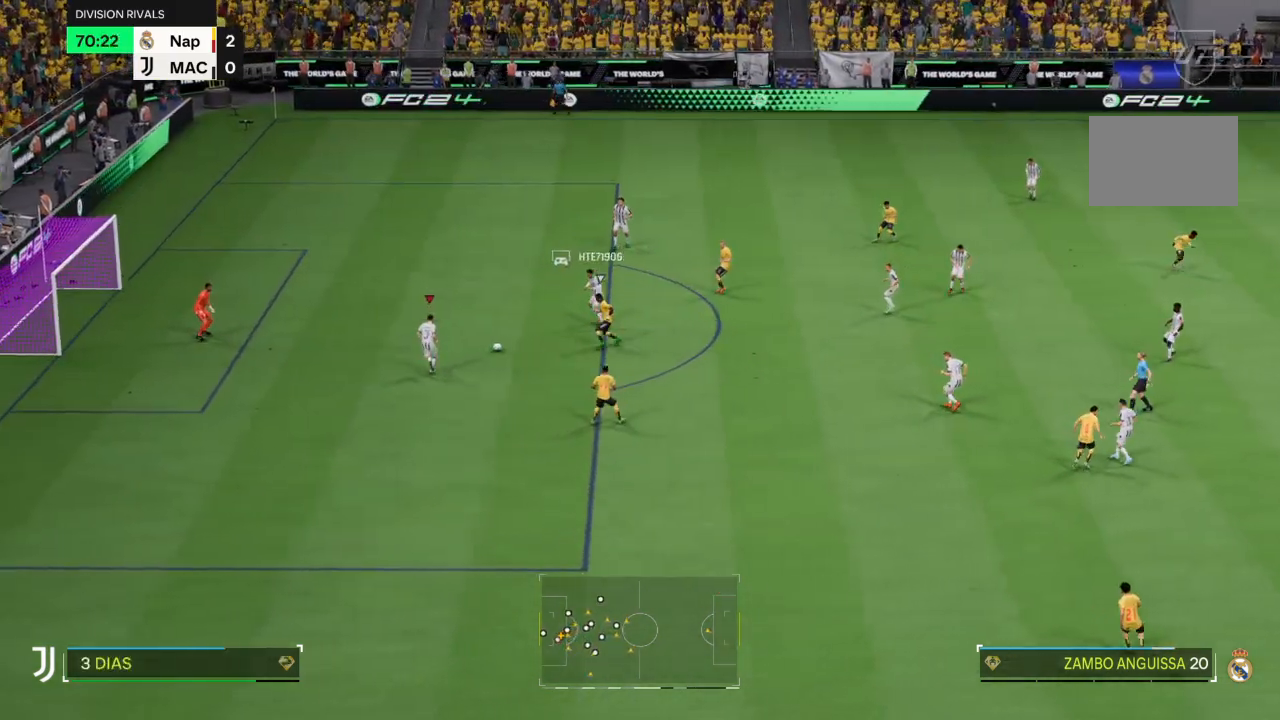
{"buttons": [], "left_stick": "down-right", "right_stick": "center", "events": [[33, "left_stick", "up-right"], [267, "left_stick", "right"], [300, "L2", "down"], [400, "TRIANGLE", "up"], [400, "left_stick", "down-right"], [467, "L2", "up"]]}
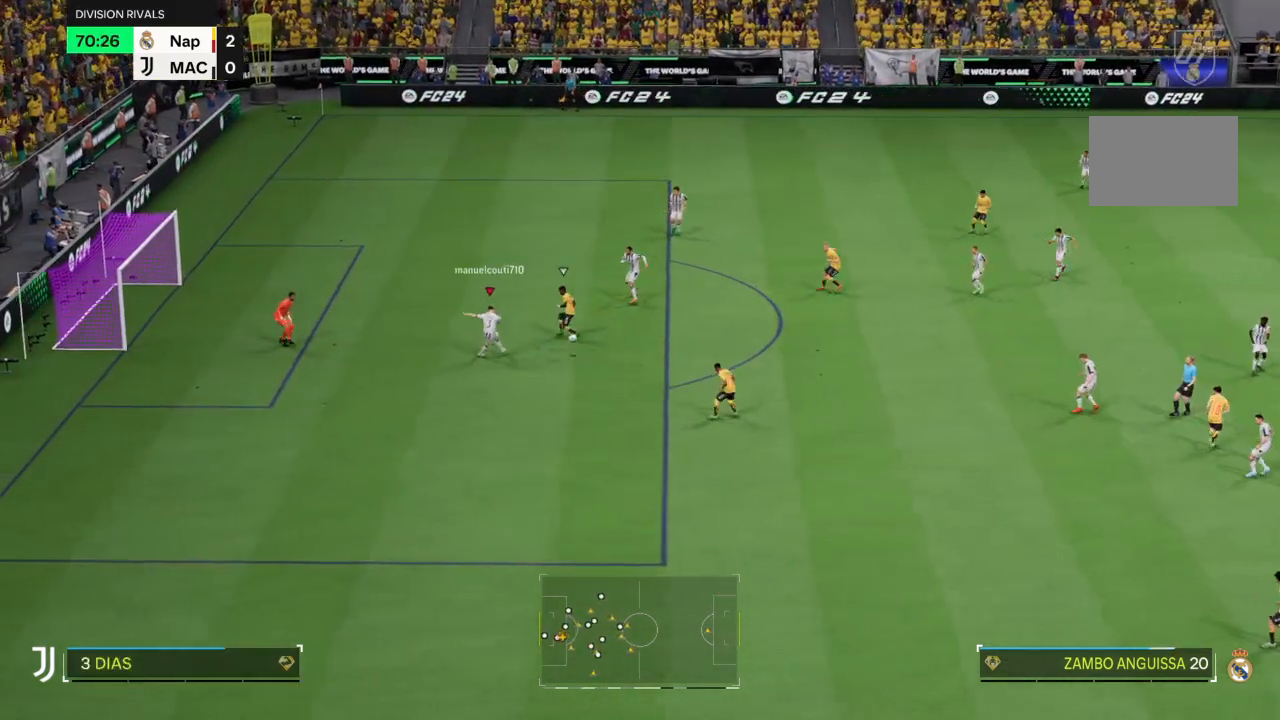
{"buttons": [], "left_stick": "down-right", "right_stick": "center", "events": []}
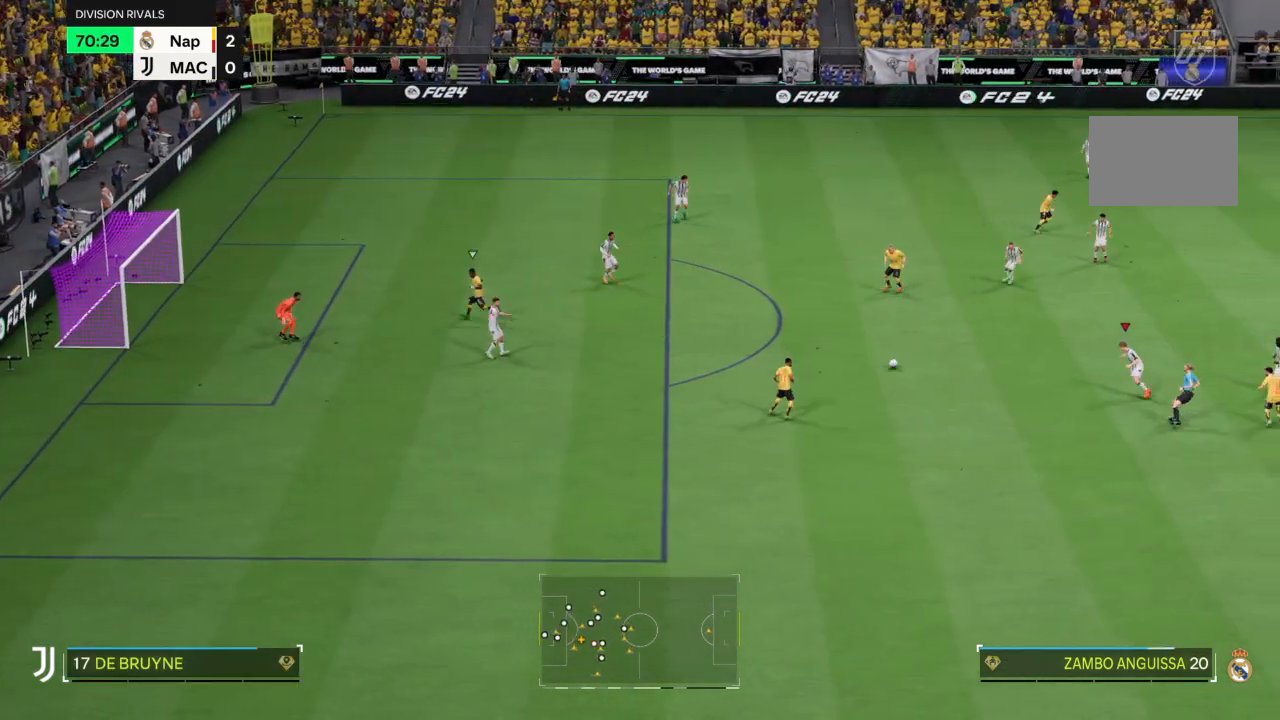
{"buttons": [], "left_stick": "down-right", "right_stick": "center", "events": [[100, "left_stick", "down"], [200, "left_stick", "down-left"], [367, "left_stick", "down-right"]]}
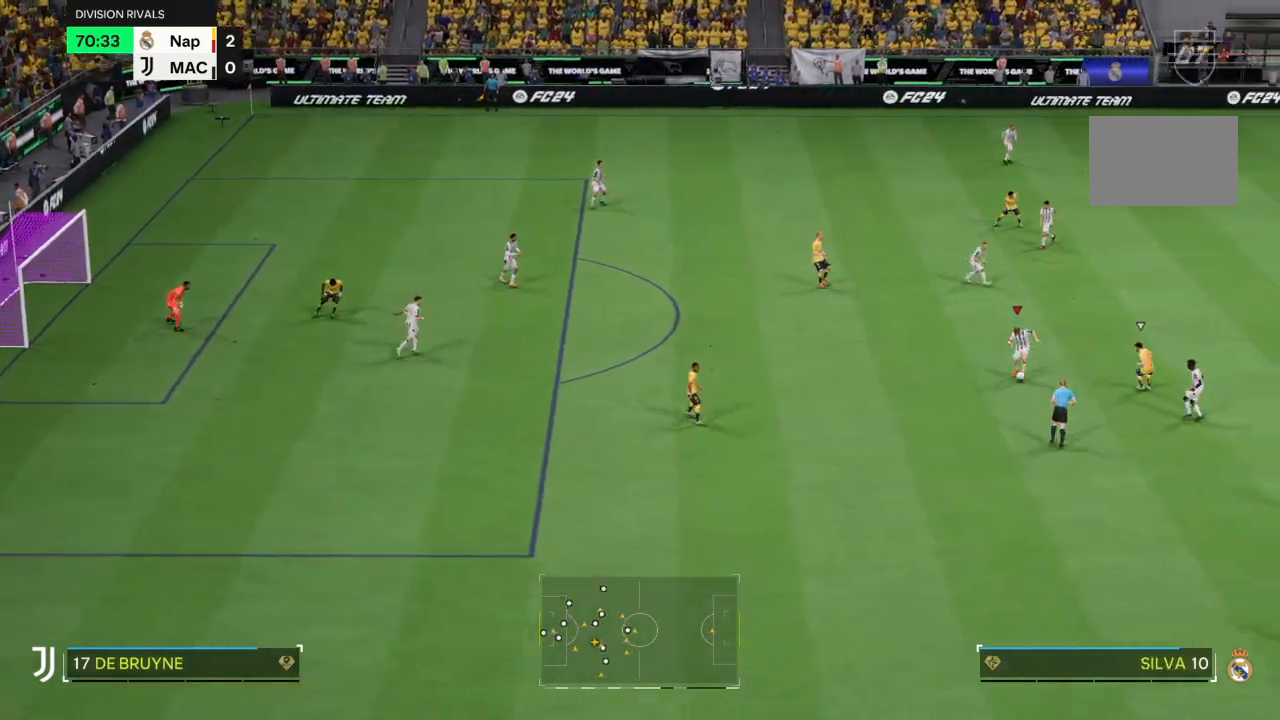
{"buttons": [], "left_stick": "down", "right_stick": "center", "events": [[101, "left_stick", "down"], [334, "TRIANGLE", "down"], [401, "TRIANGLE", "up"]]}
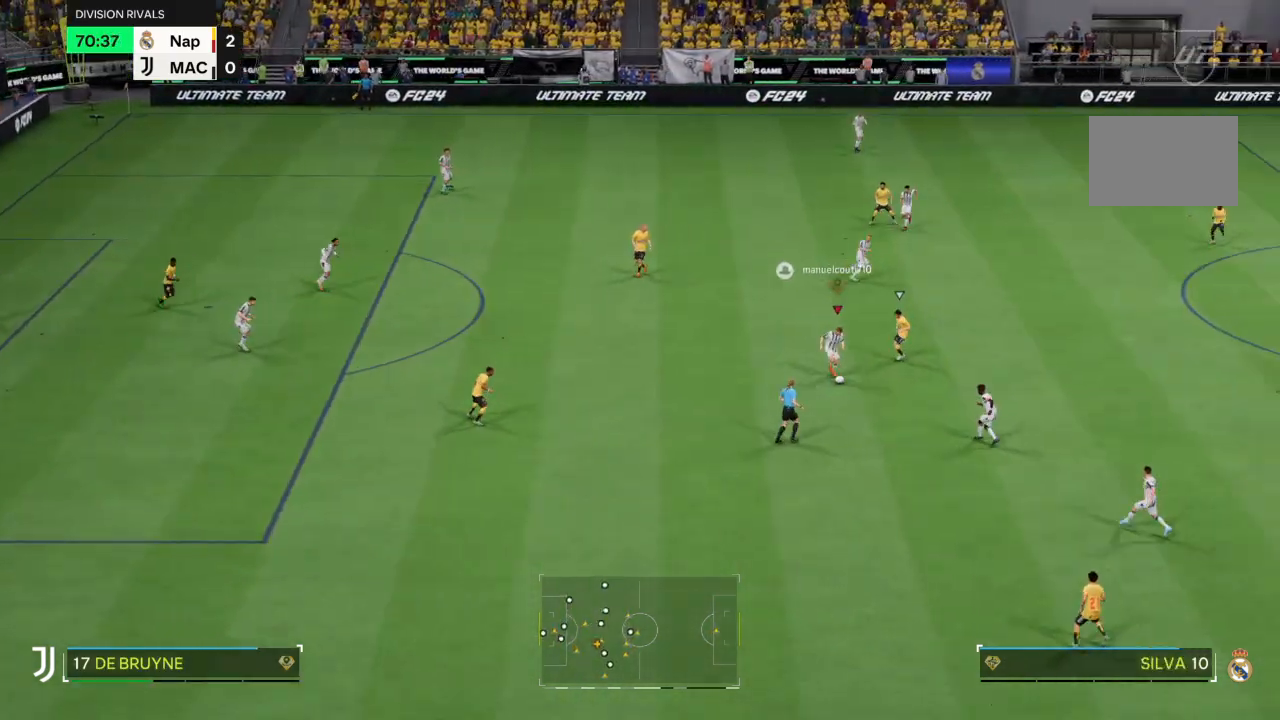
{"buttons": [], "left_stick": "down-right", "right_stick": "center", "events": [[100, "left_stick", "down-right"]]}
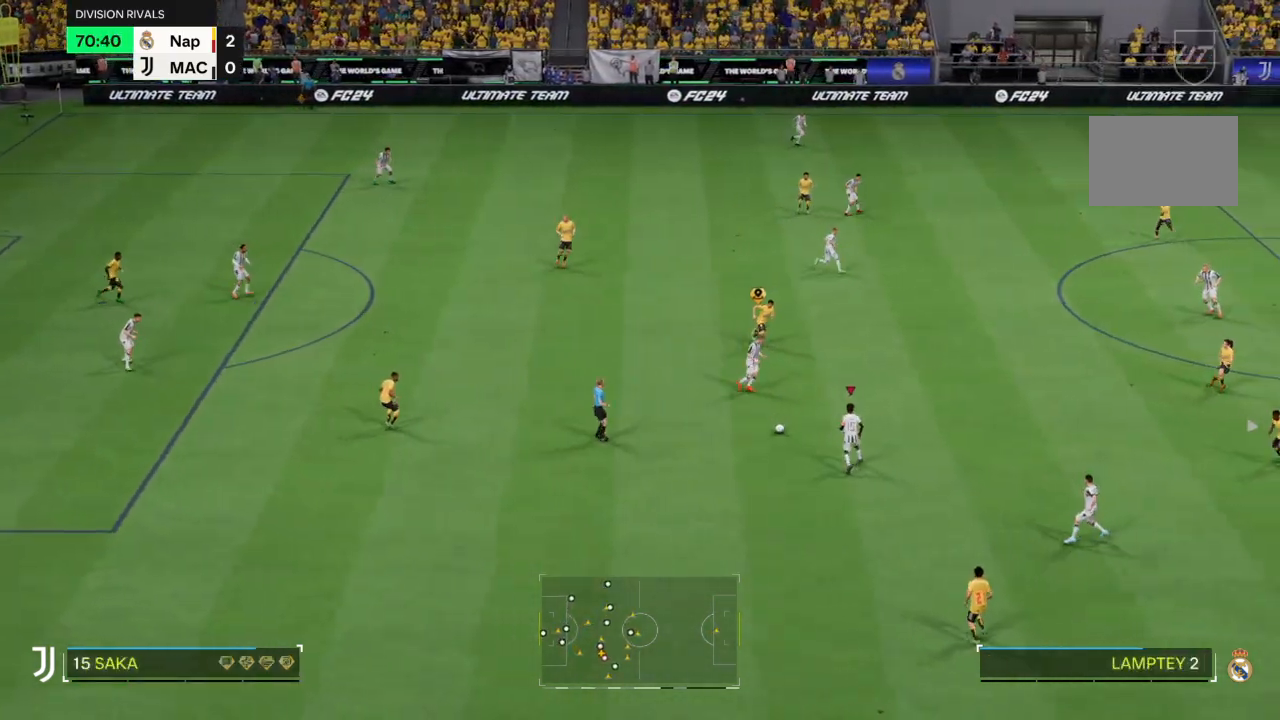
{"buttons": ["R2"], "left_stick": "down-right", "right_stick": "center", "events": [[101, "R2", "down"]]}
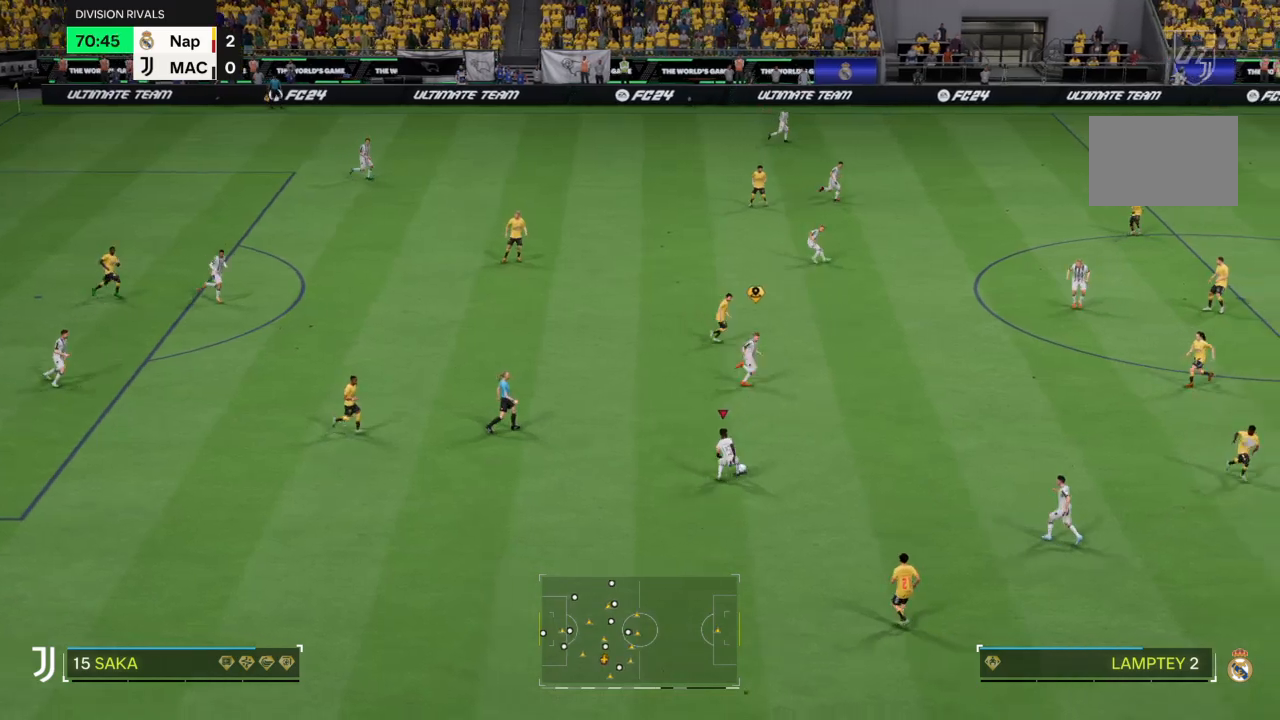
{"buttons": ["R2"], "left_stick": "down-right", "right_stick": "center", "events": []}
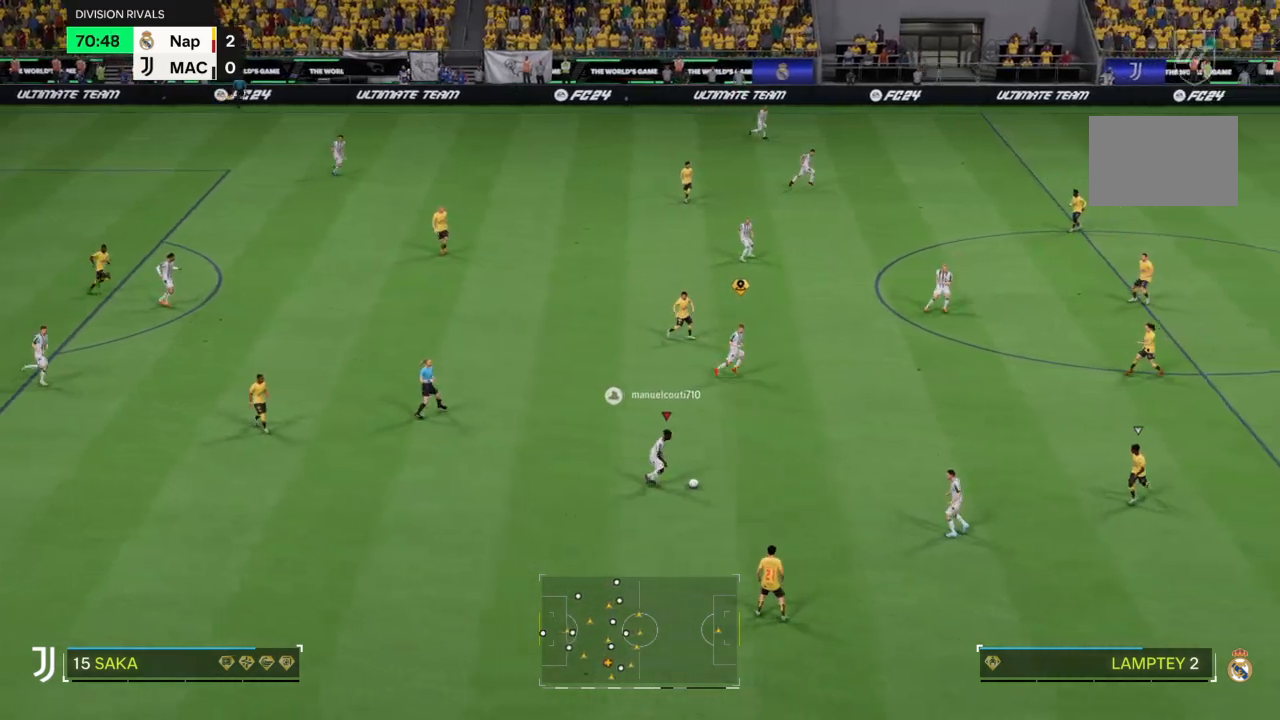
{"buttons": ["R2"], "left_stick": "right", "right_stick": "center", "events": [[468, "left_stick", "right"]]}
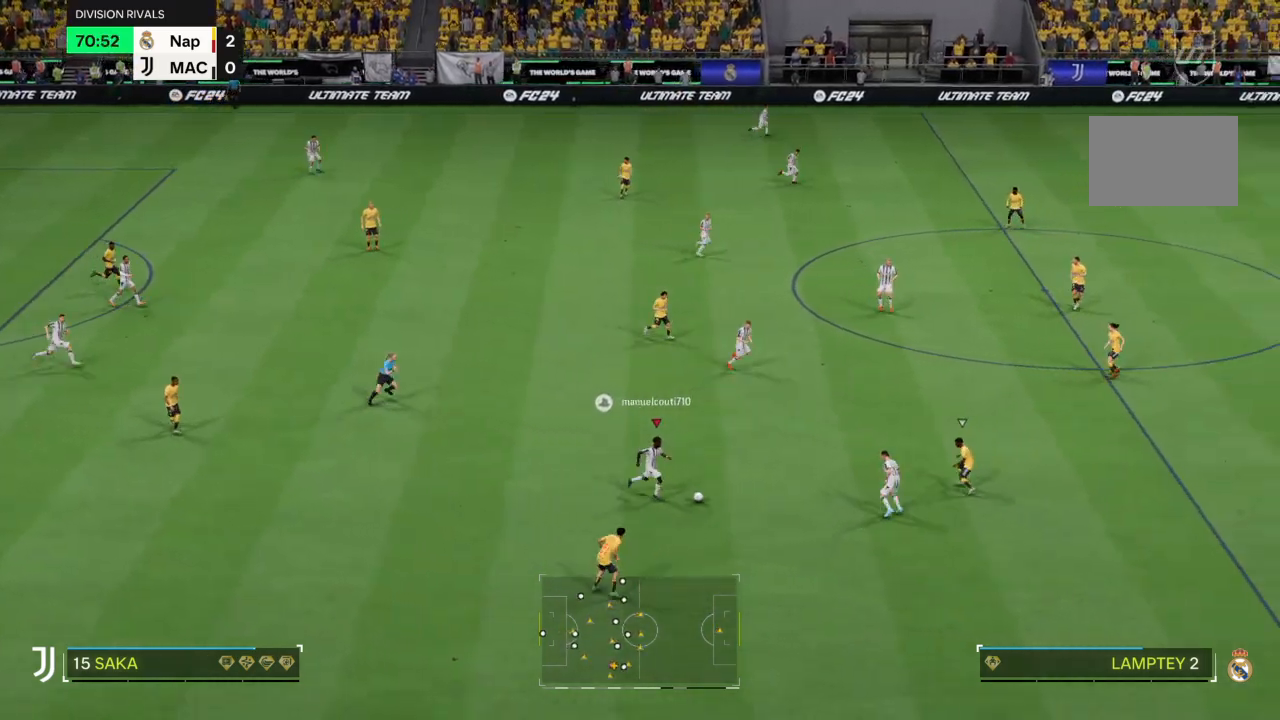
{"buttons": [], "left_stick": "down-right", "right_stick": "center", "events": [[67, "R2", "up"], [133, "left_stick", "down-right"]]}
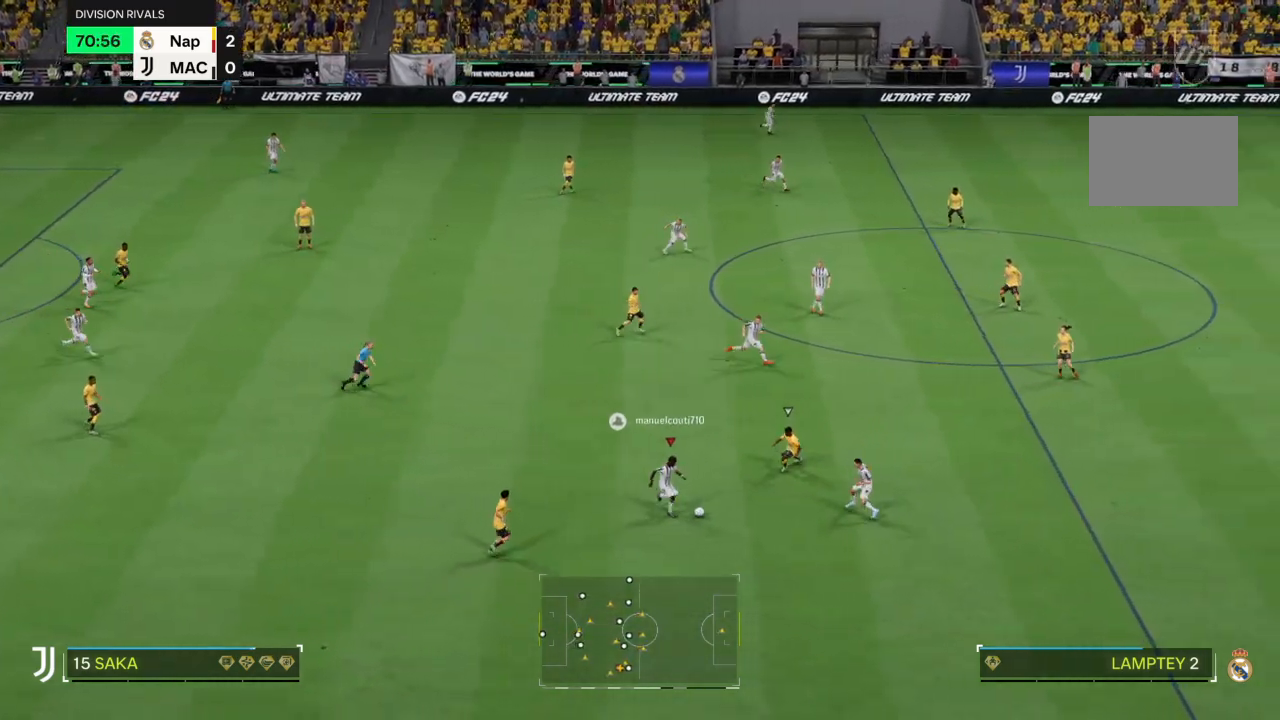
{"buttons": ["R2"], "left_stick": "down-right", "right_stick": "center", "events": [[34, "R2", "down"], [134, "R2", "up"], [201, "R2", "down"]]}
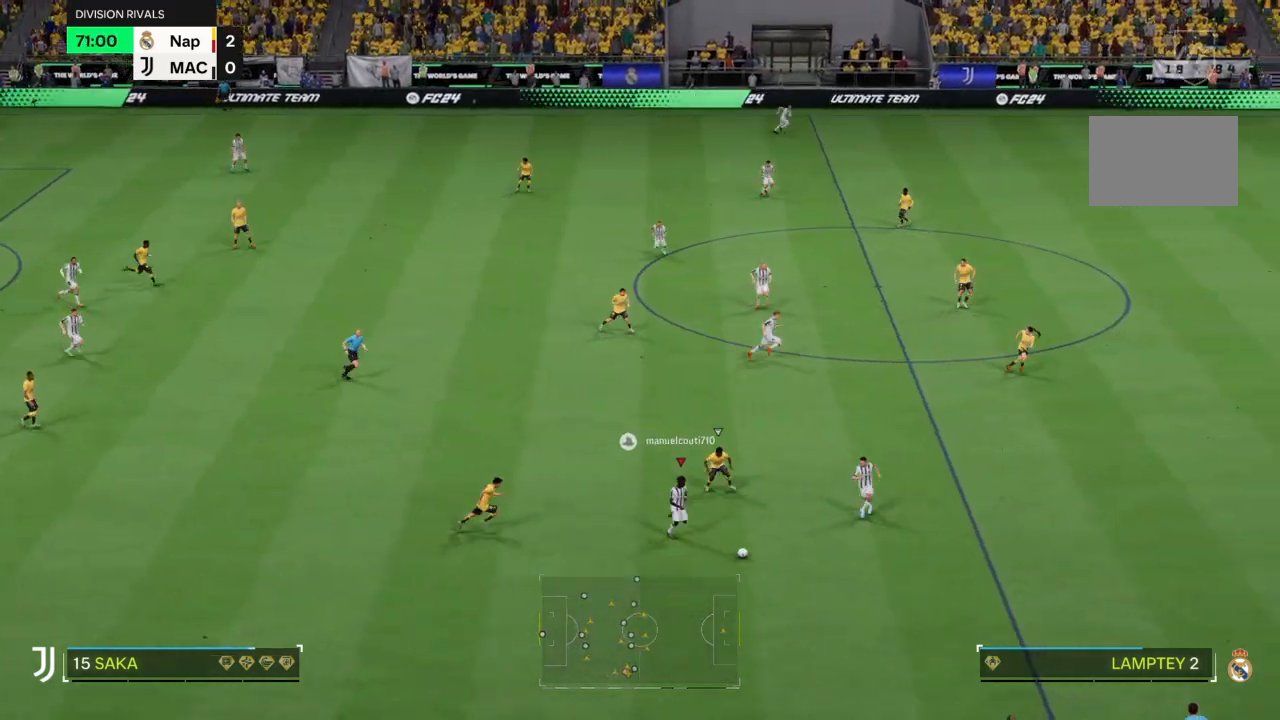
{"buttons": ["R2"], "left_stick": "down-right", "right_stick": "center", "events": [[334, "R2", "up"], [434, "R2", "down"]]}
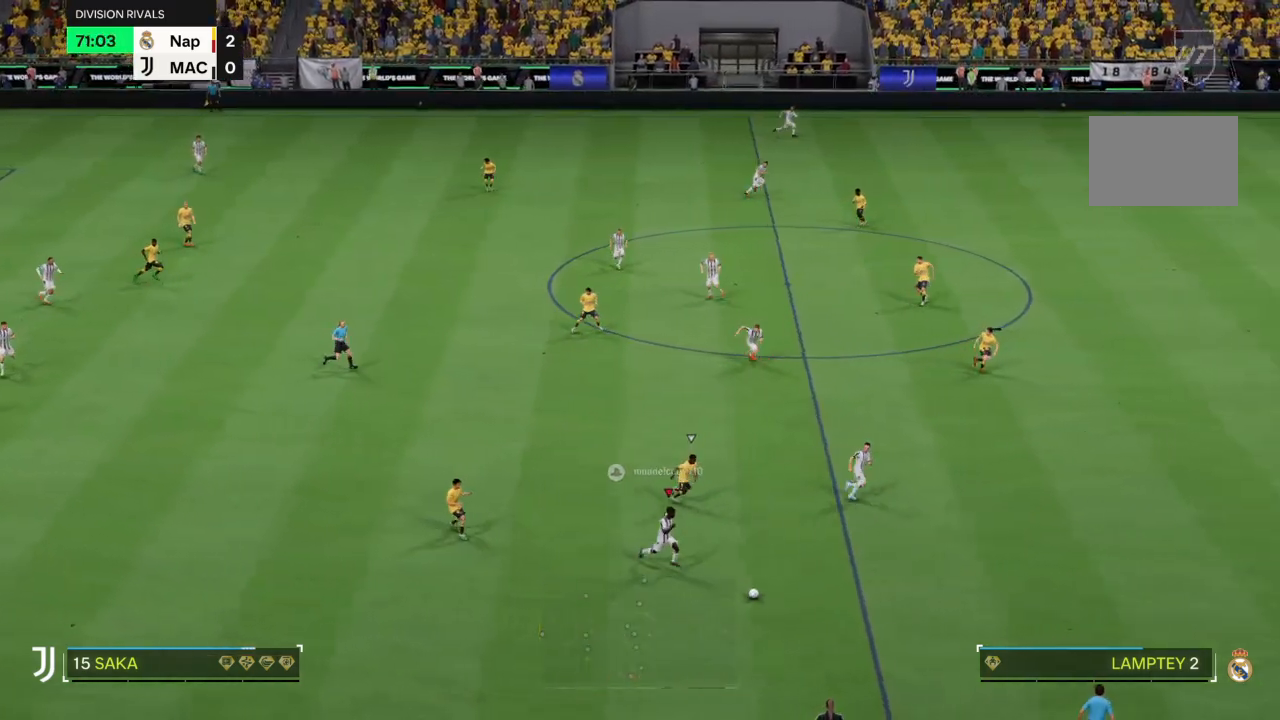
{"buttons": ["R2"], "left_stick": "down-right", "right_stick": "center", "events": [[34, "R2", "up"], [134, "R2", "down"]]}
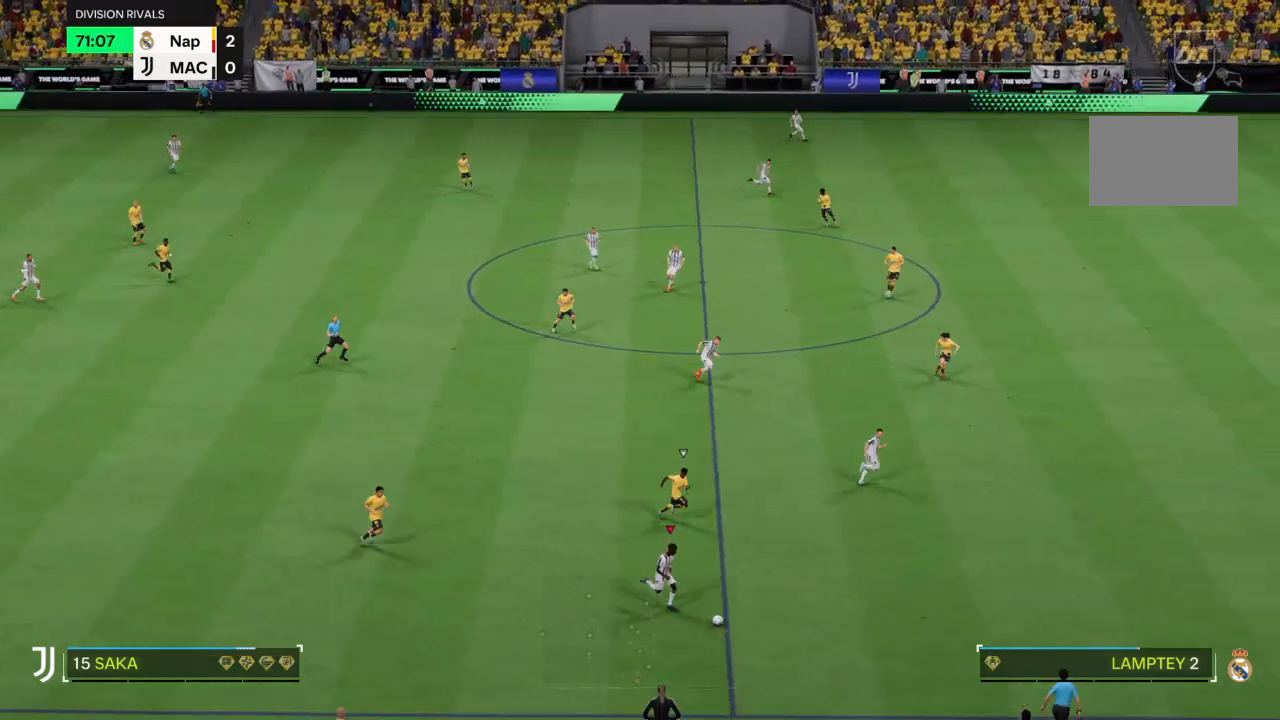
{"buttons": ["R2"], "left_stick": "right", "right_stick": "center", "events": [[234, "left_stick", "right"]]}
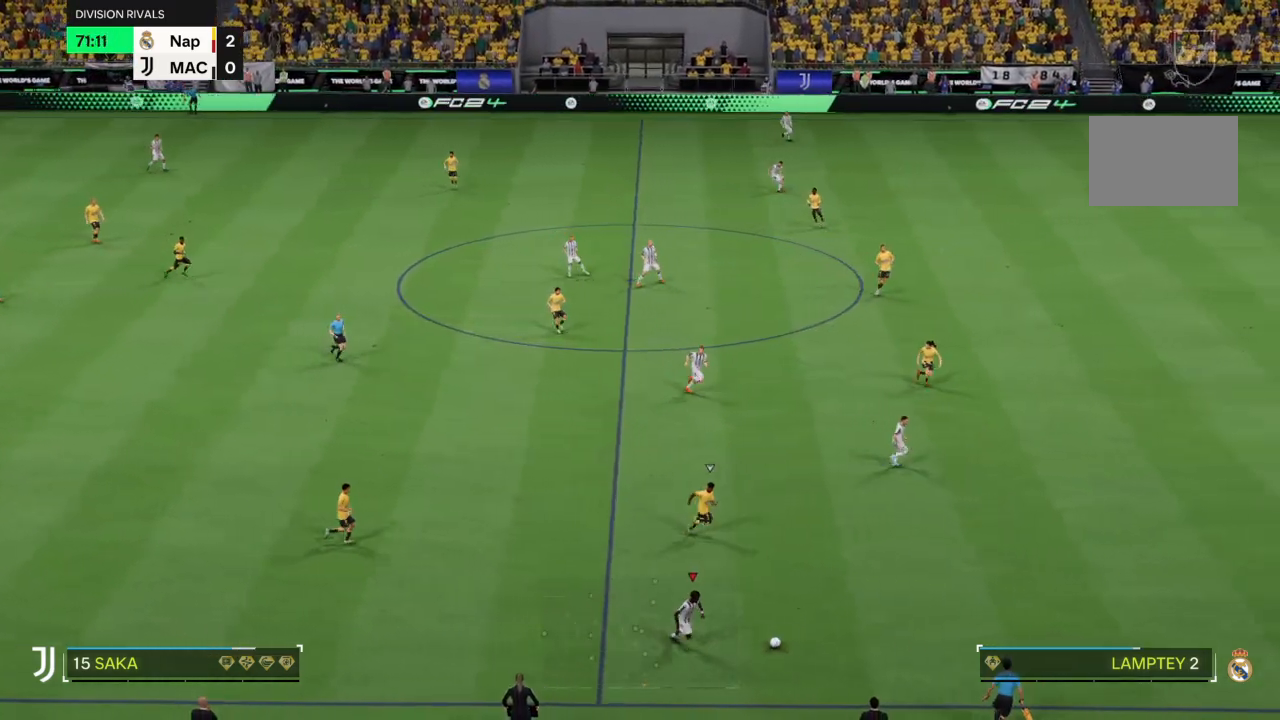
{"buttons": ["R2"], "left_stick": "right", "right_stick": "center", "events": [[234, "R2", "up"], [468, "R2", "down"]]}
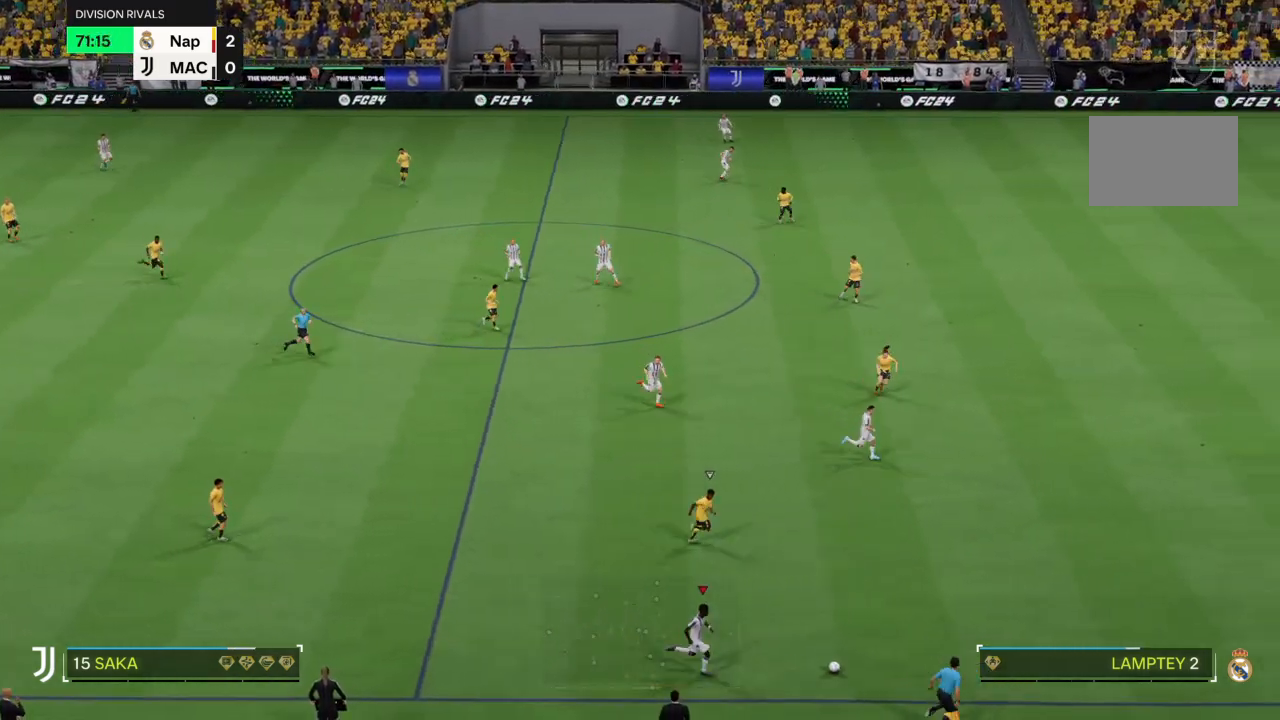
{"buttons": ["R2"], "left_stick": "up-right", "right_stick": "center", "events": [[67, "R2", "up"], [167, "R2", "down"], [467, "left_stick", "up-right"]]}
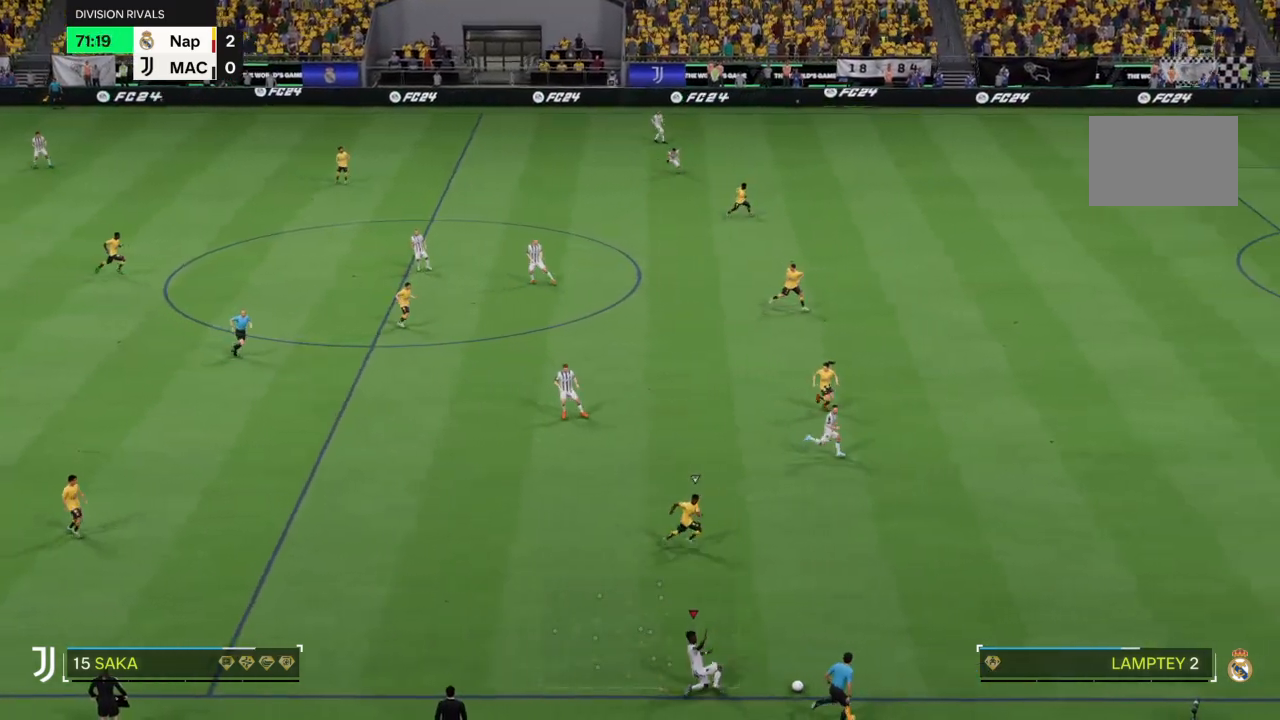
{"buttons": ["R2"], "left_stick": "up-right", "right_stick": "center", "events": []}
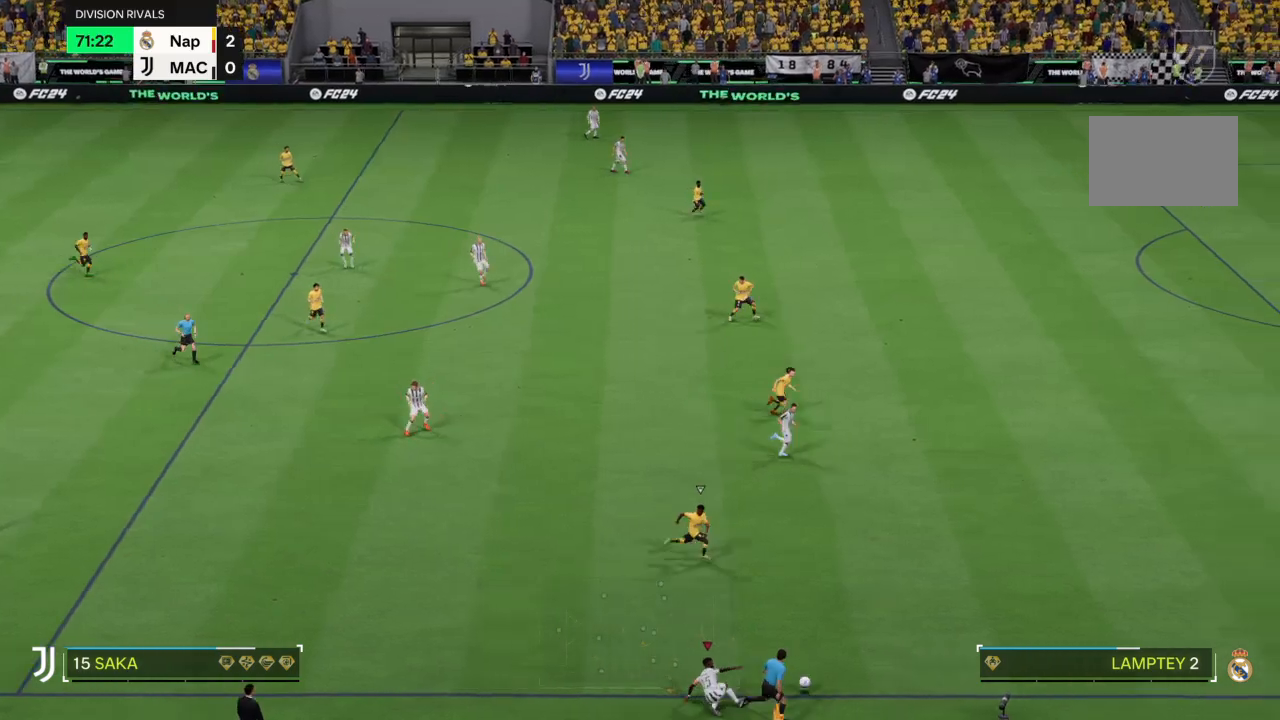
{"buttons": ["R2"], "left_stick": "right", "right_stick": "center", "events": [[67, "left_stick", "center"], [167, "R2", "up"], [400, "left_stick", "right"], [500, "R2", "down"]]}
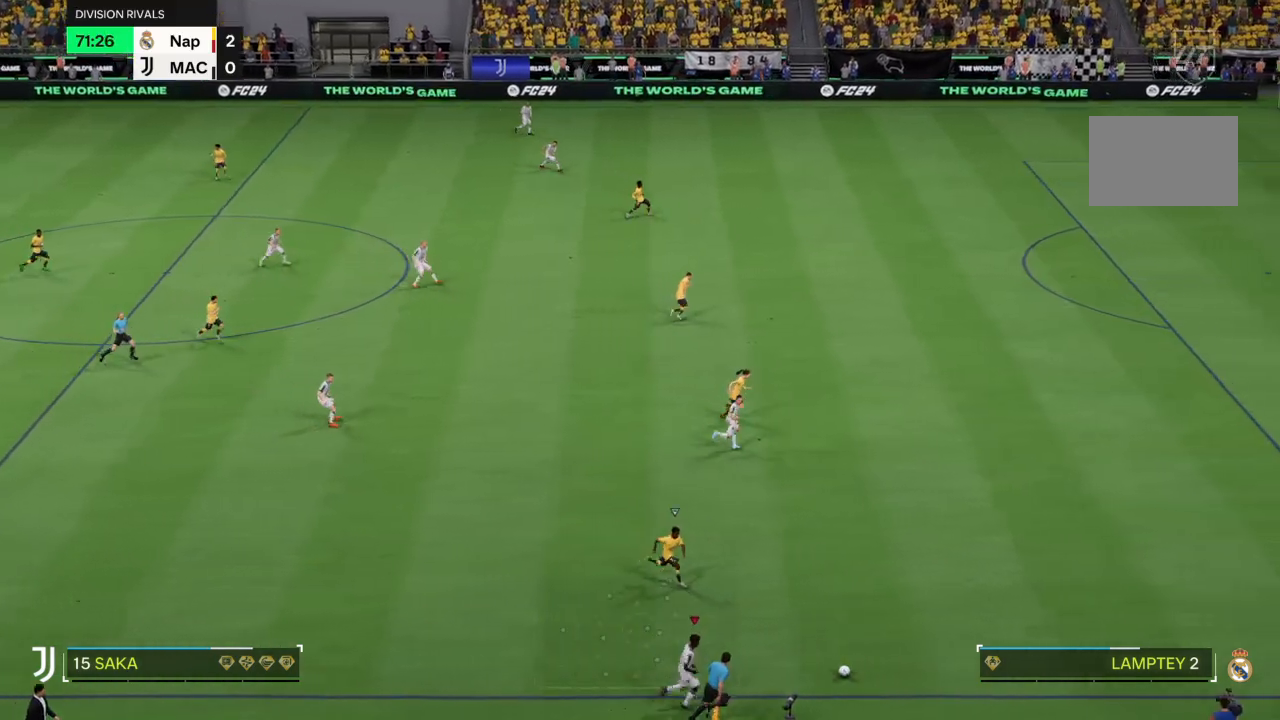
{"buttons": ["R2"], "left_stick": "right", "right_stick": "center", "events": [[367, "R2", "up"], [468, "R2", "down"]]}
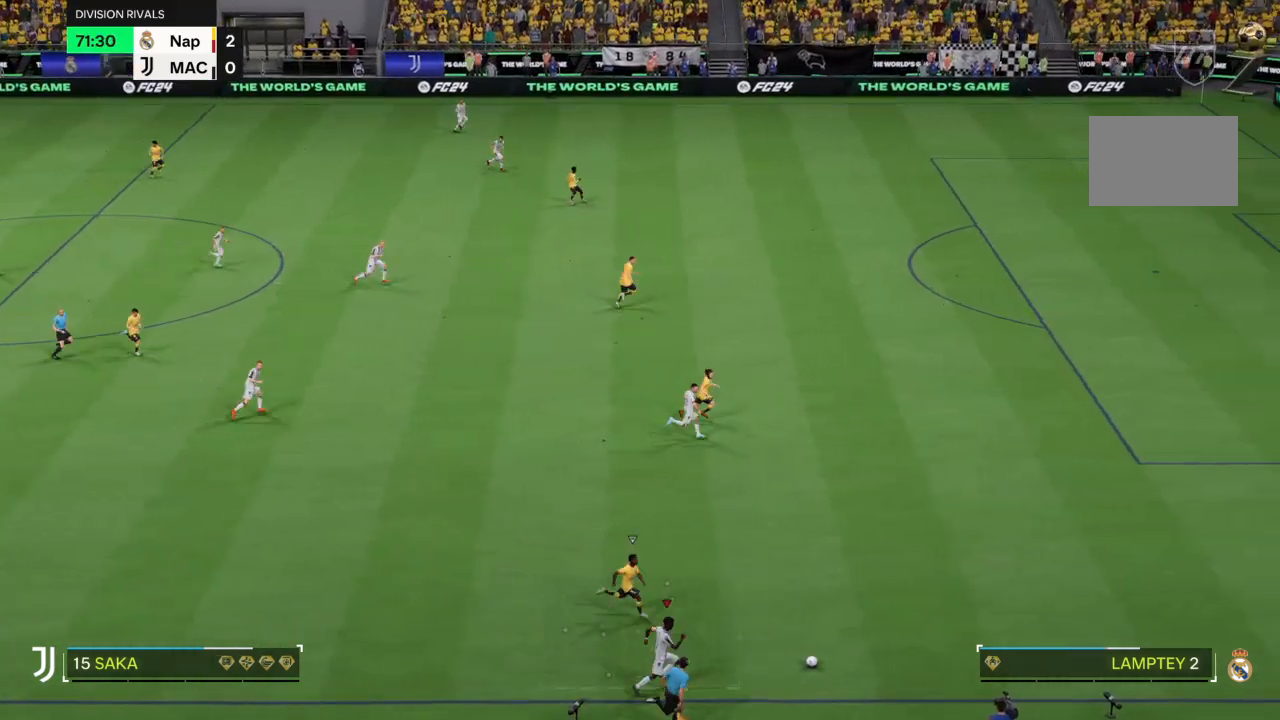
{"buttons": ["R2"], "left_stick": "up-right", "right_stick": "center", "events": [[67, "R2", "up"], [100, "left_stick", "up-right"], [167, "R2", "down"]]}